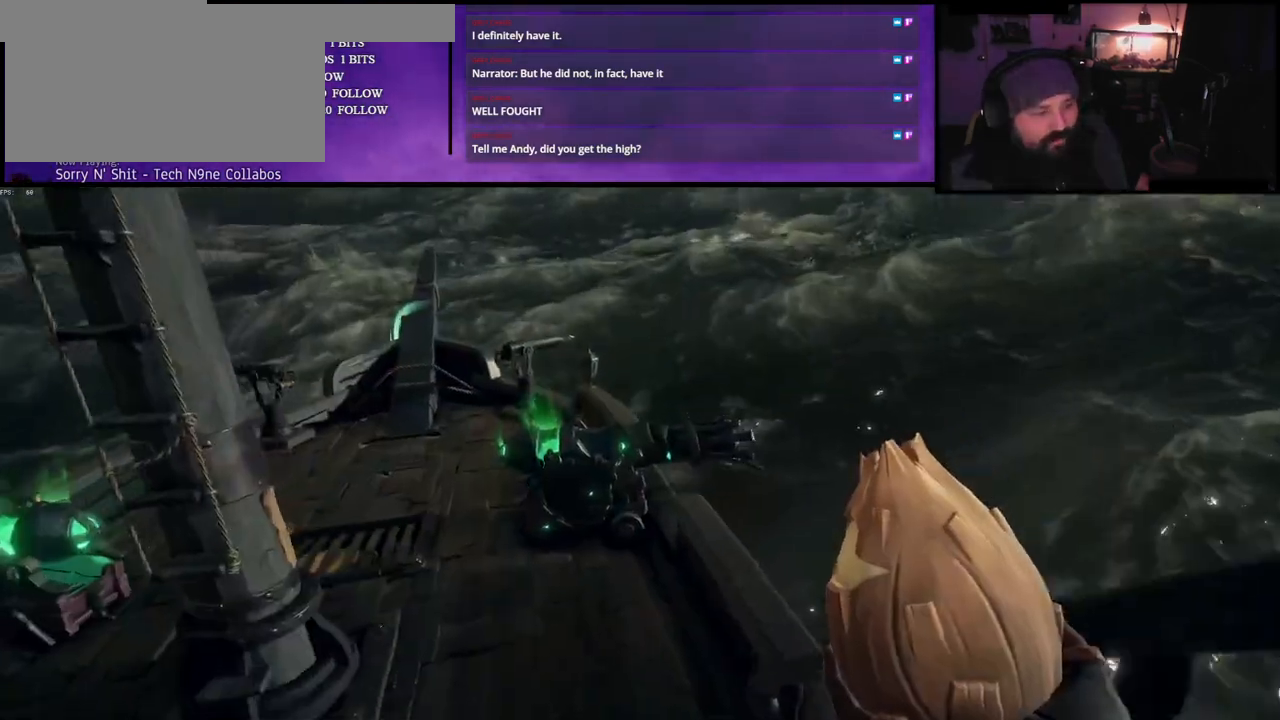
Gameplay with keyboard; each line is a JSON object with the keys held at the frame after it. "events" lists presses ("down") and releases ("up") of "a", "c", "caps_lock", "d", "e", "f", "q", "r", "s", "shift", "space", "w", "x" and "z" between this image and that frame as [ms after this image, input, new state], when the widget could be followed in between. No other keys are recorded. Mouse input is not recorded.
{"keys": ["w"], "events": []}
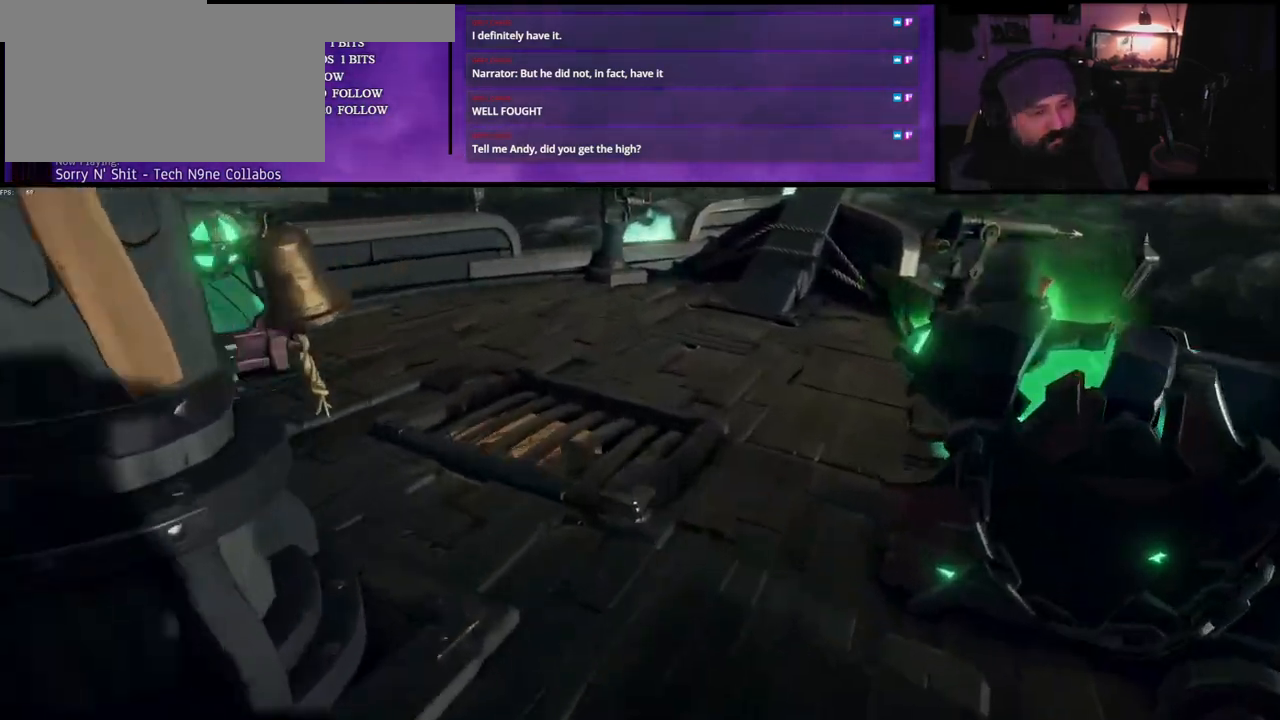
{"keys": ["a", "w"], "events": [[383, "a", "down"]]}
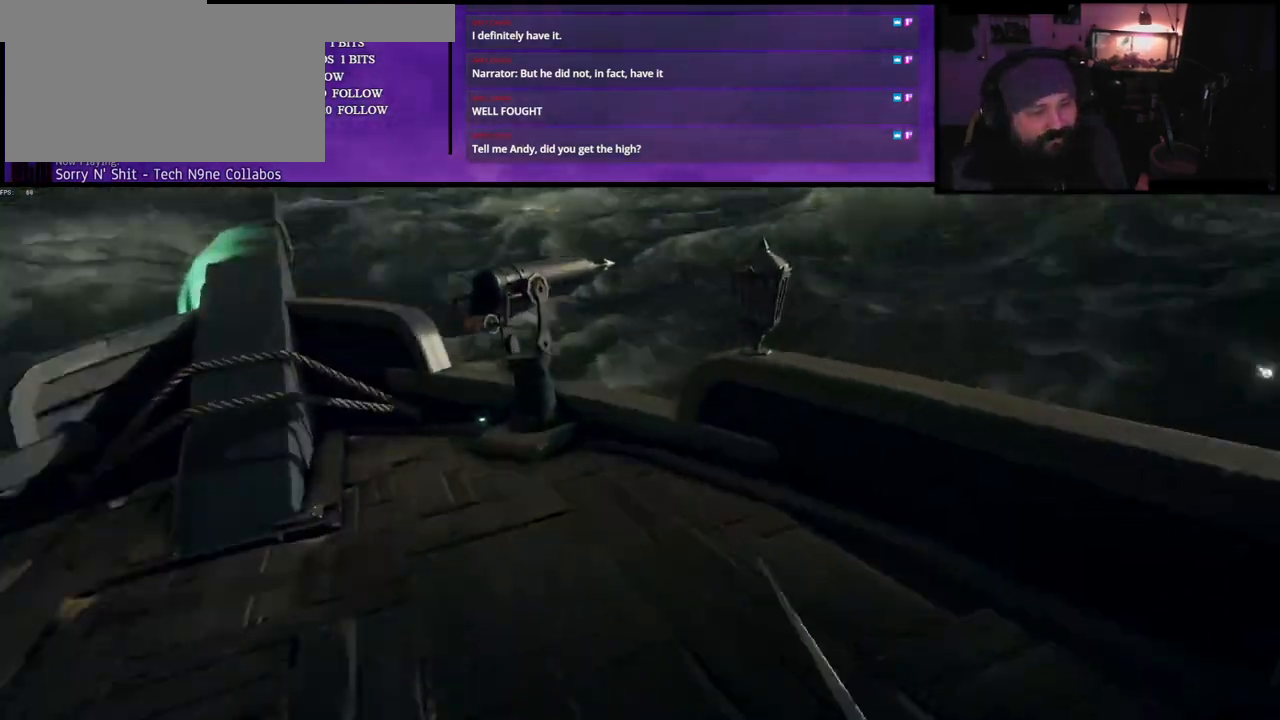
{"keys": ["a", "w"], "events": []}
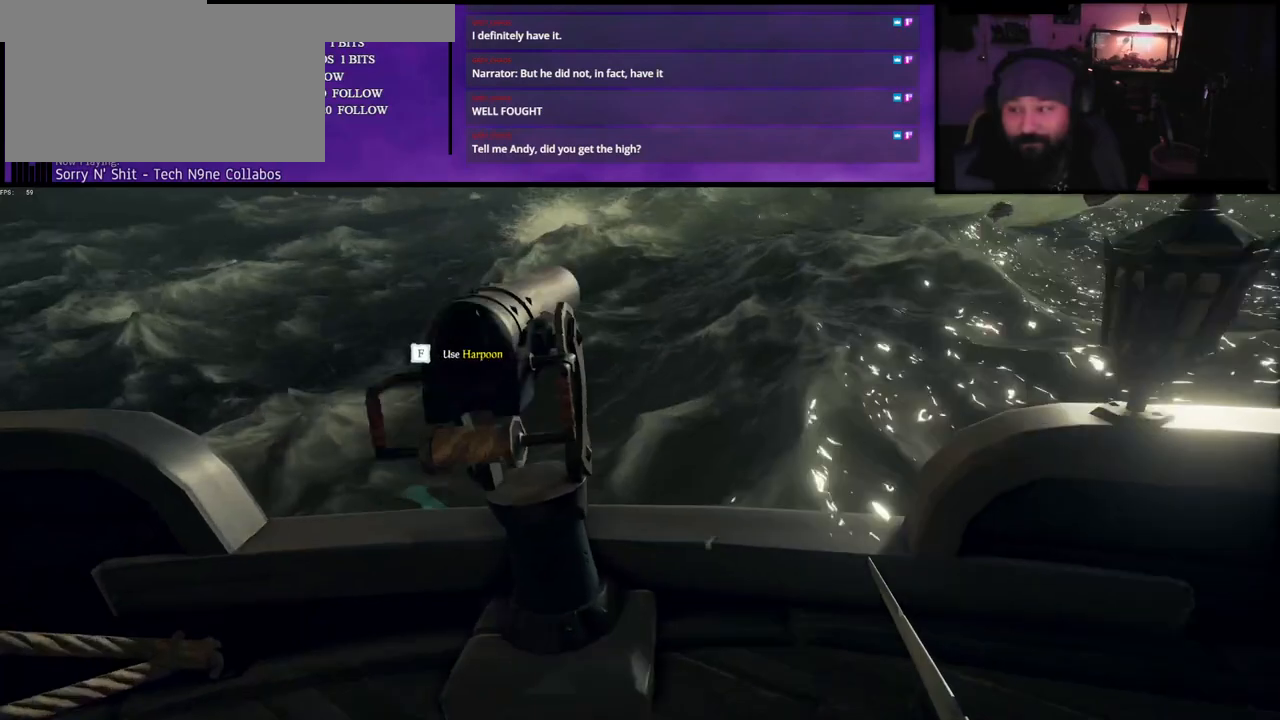
{"keys": [], "events": [[183, "a", "up"], [183, "w", "up"], [317, "f", "down"], [433, "f", "up"]]}
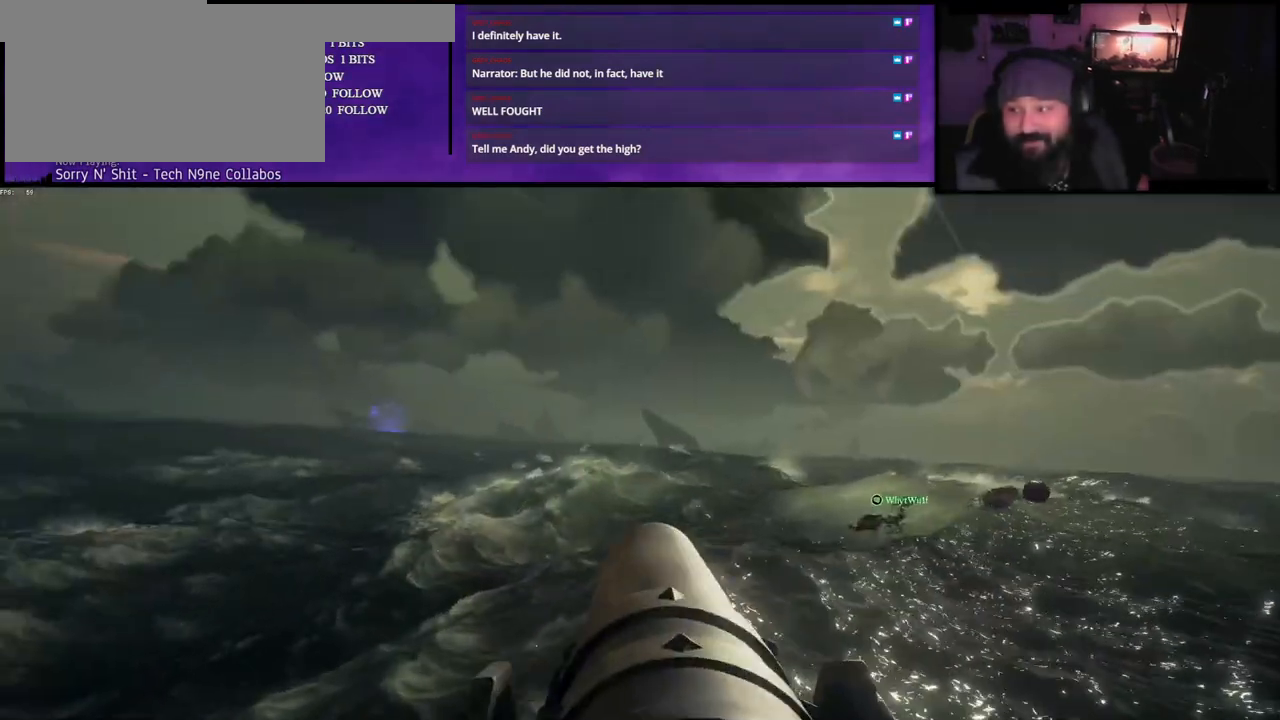
{"keys": [], "events": []}
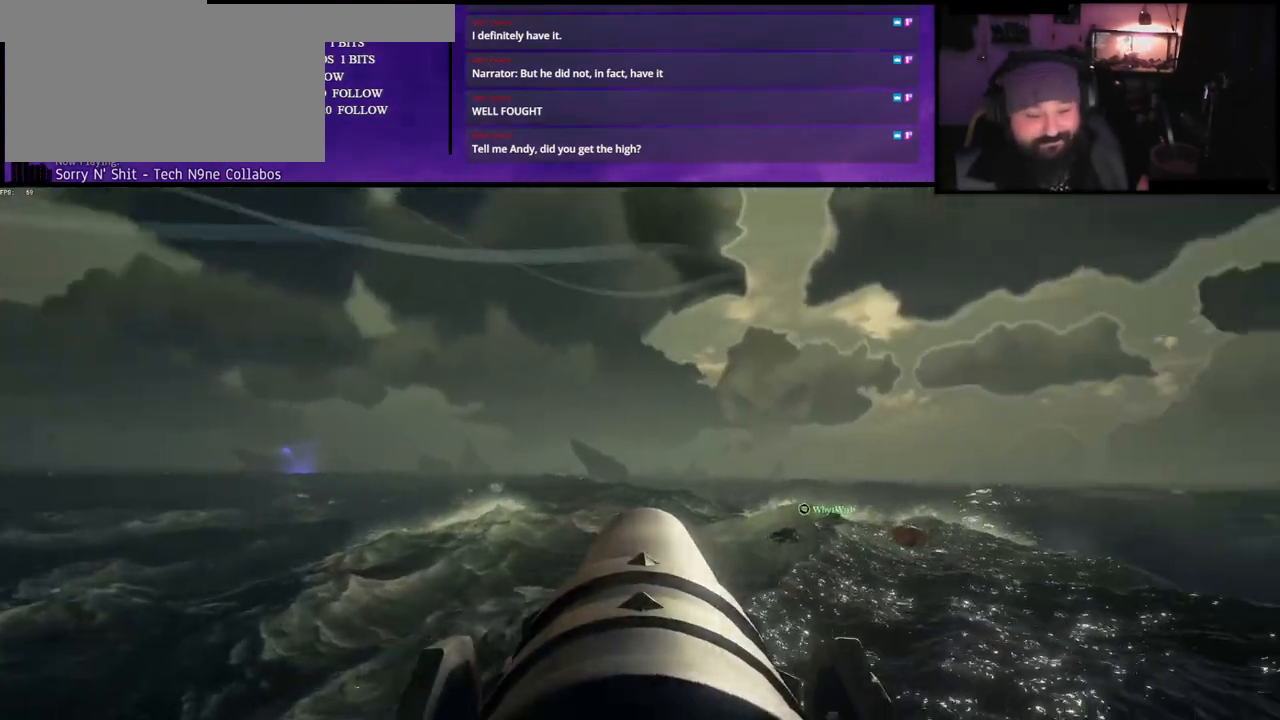
{"keys": [], "events": [[83, "s", "down"], [283, "s", "up"]]}
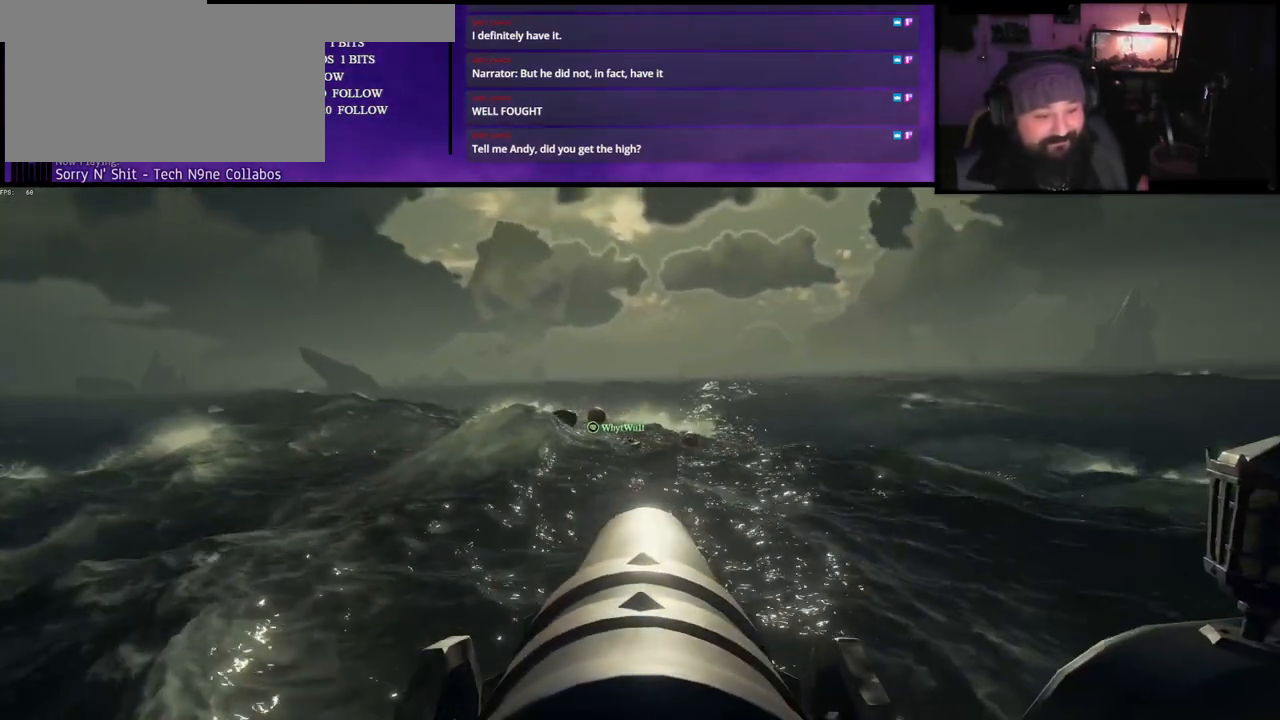
{"keys": [], "events": []}
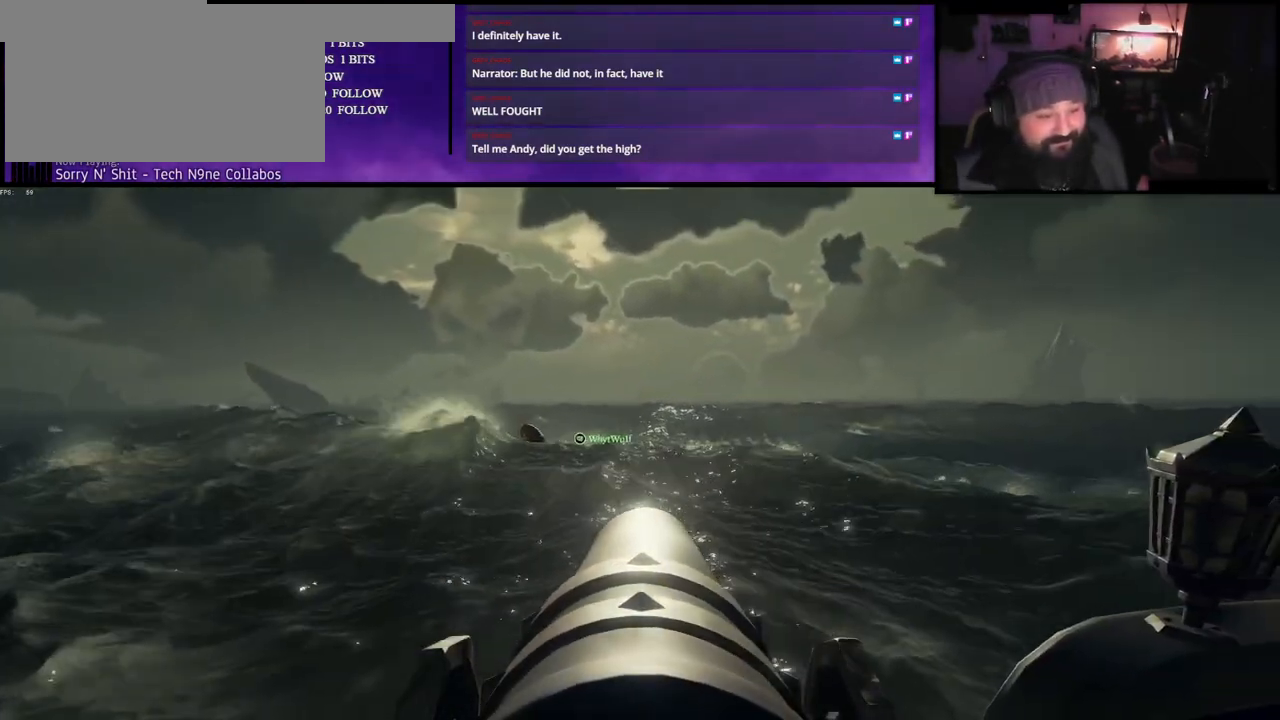
{"keys": [], "events": []}
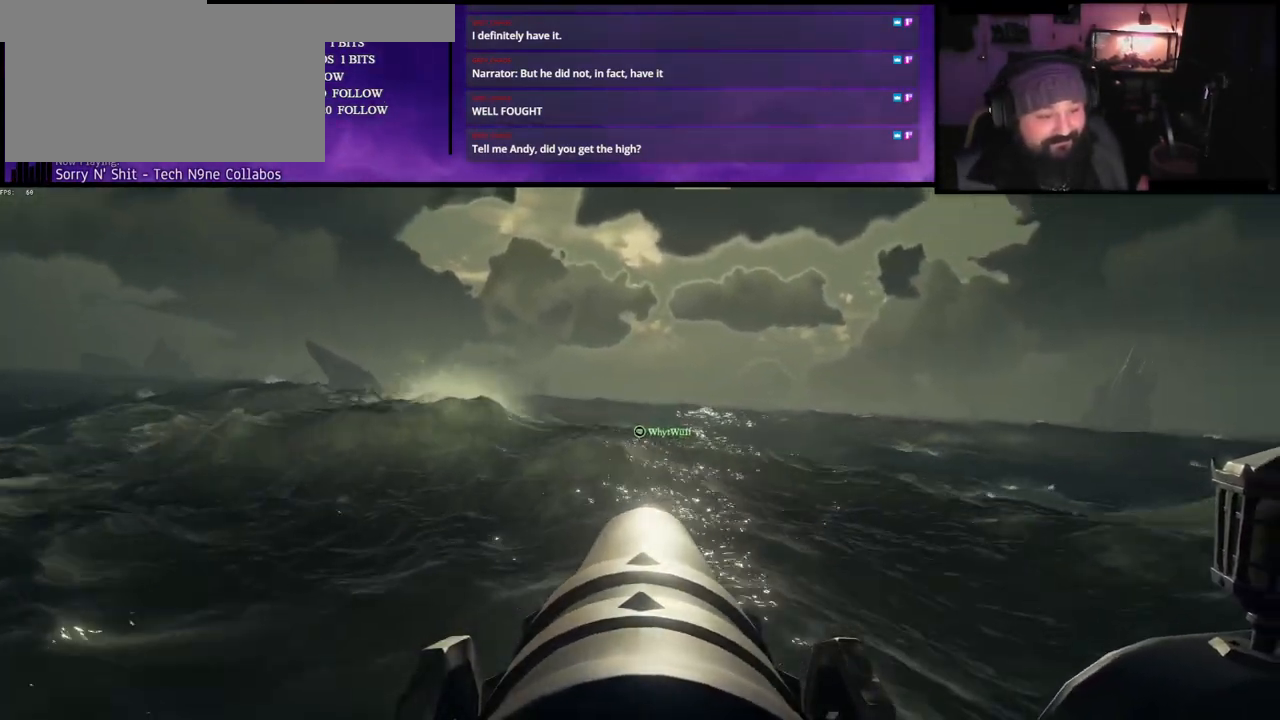
{"keys": [], "events": []}
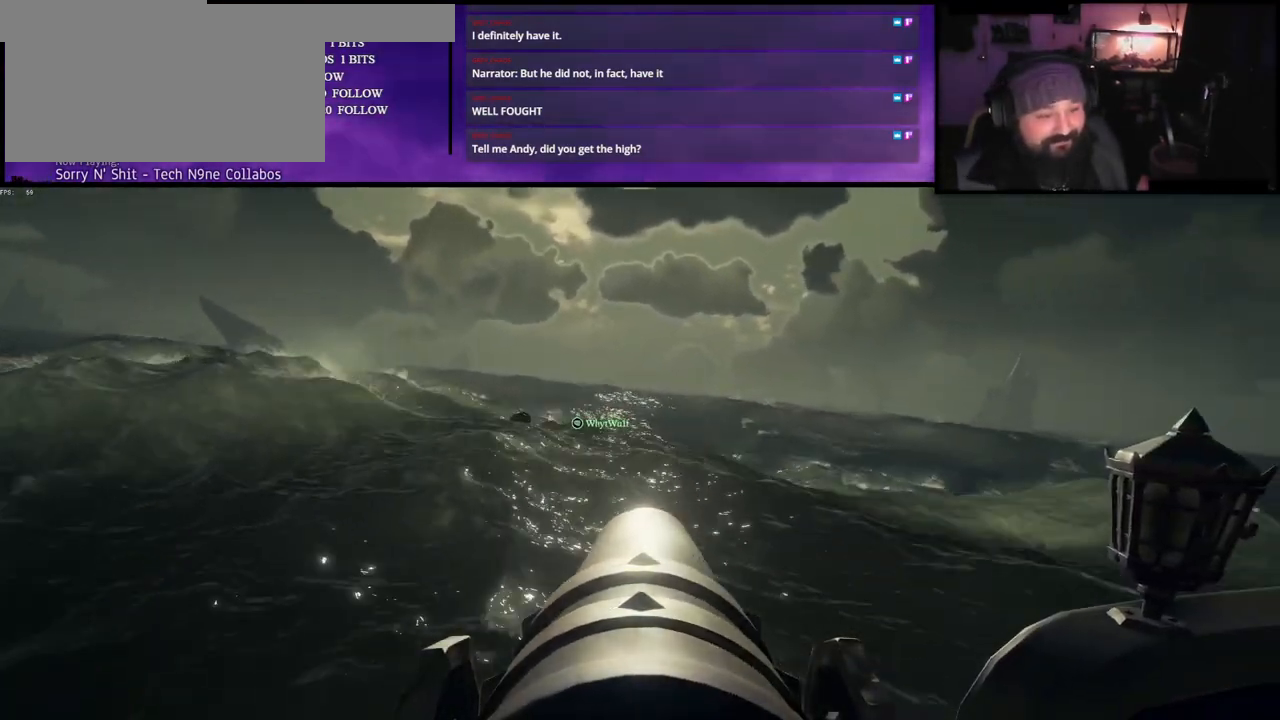
{"keys": [], "events": []}
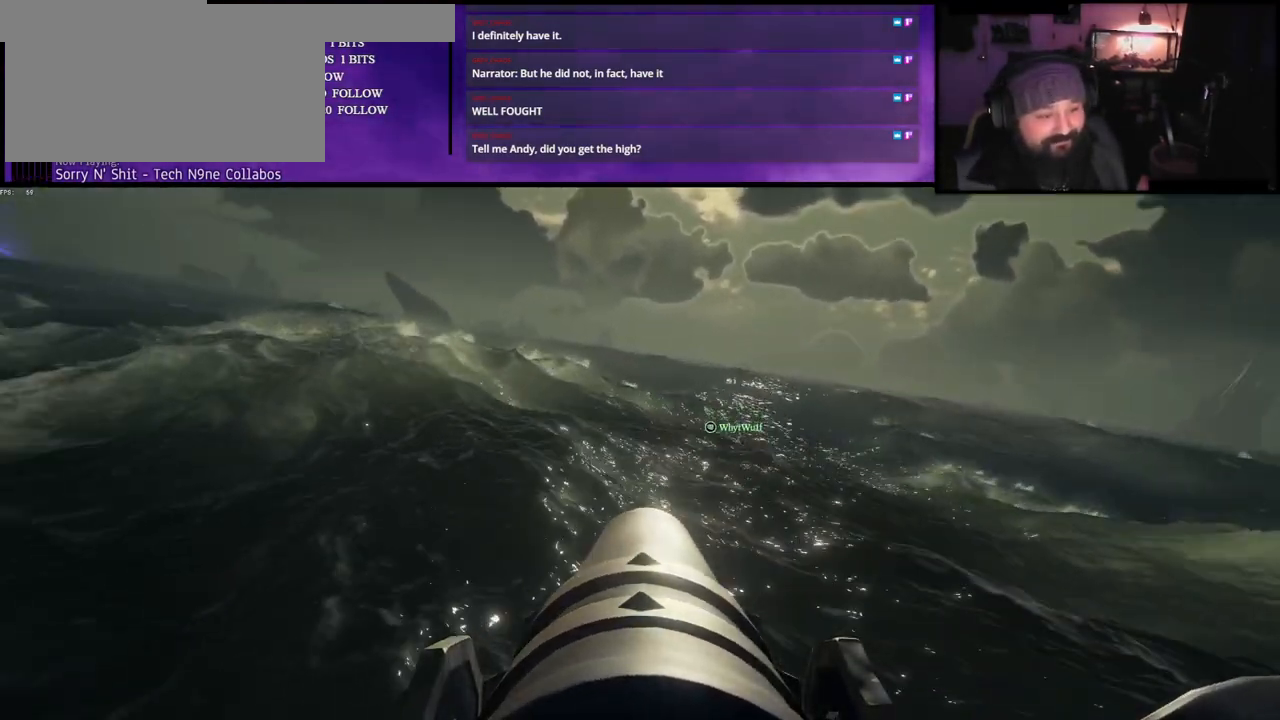
{"keys": [], "events": []}
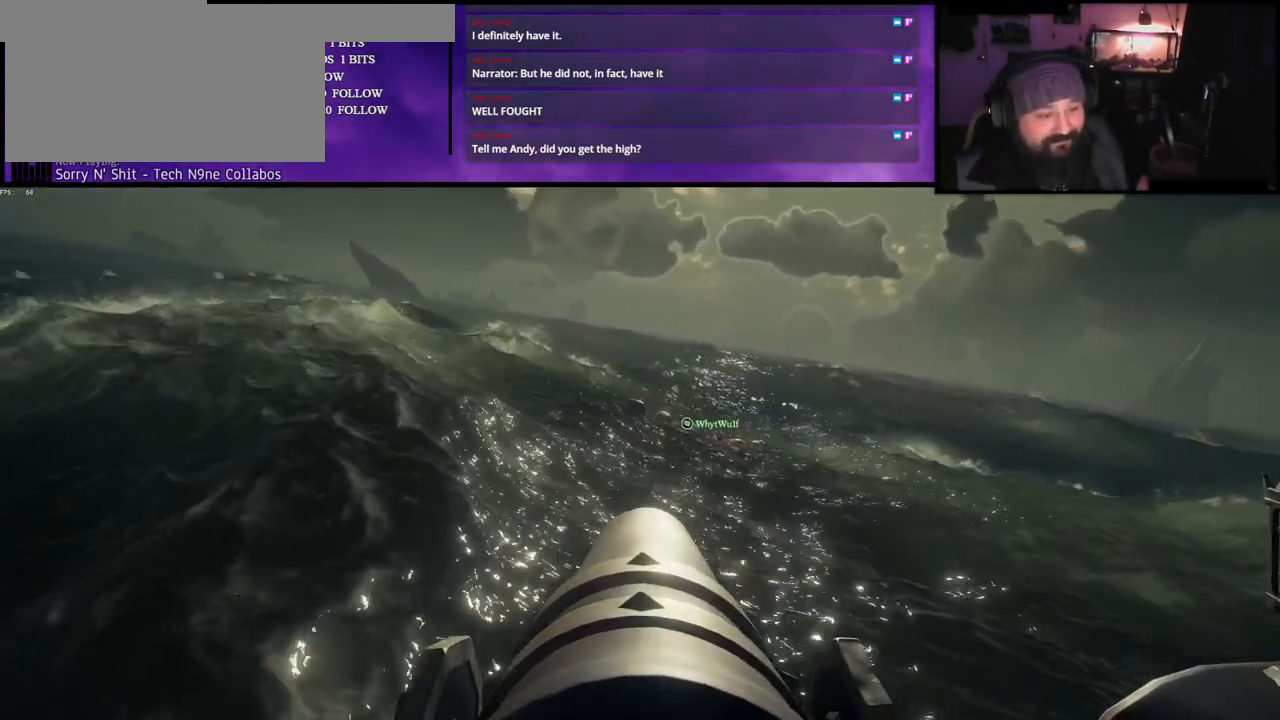
{"keys": [], "events": []}
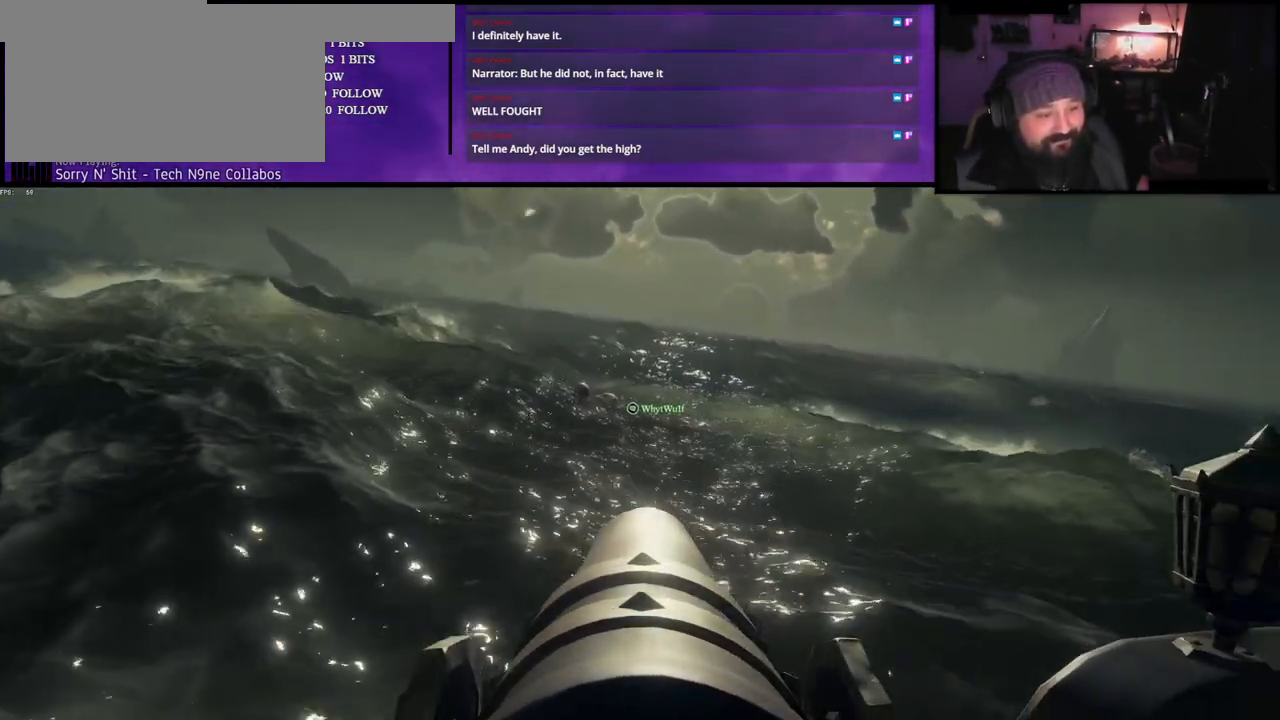
{"keys": [], "events": []}
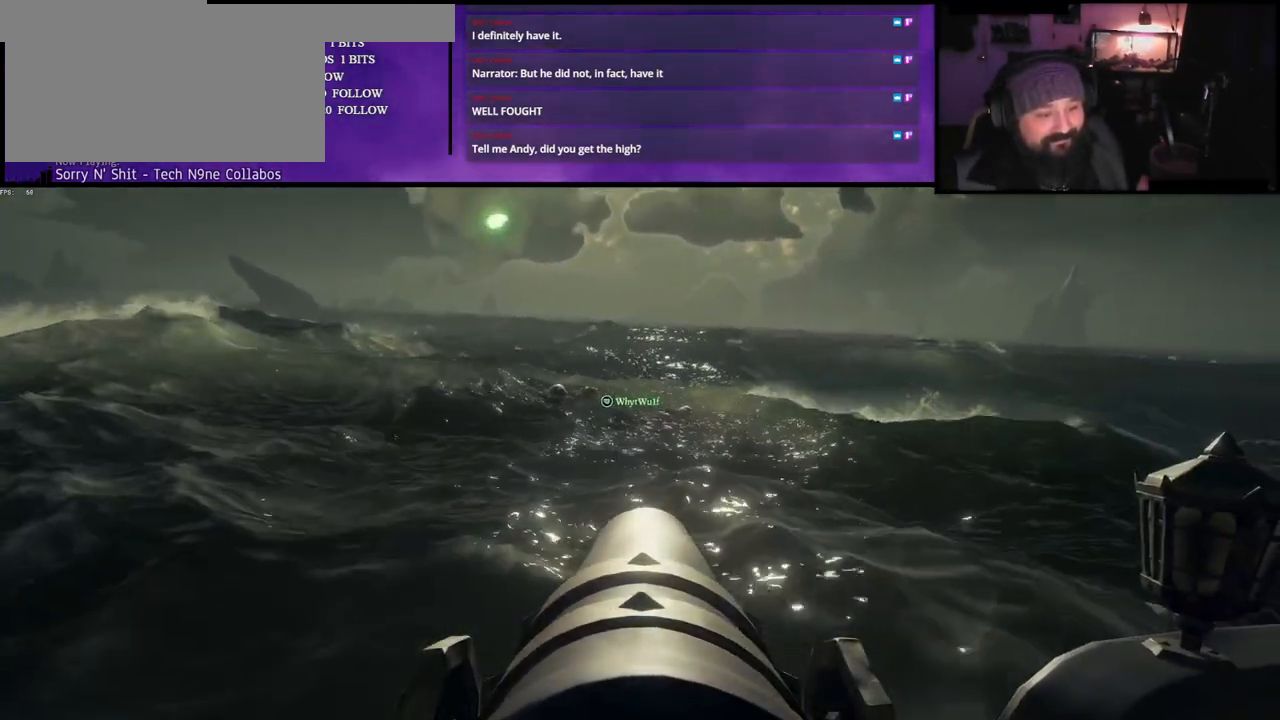
{"keys": [], "events": []}
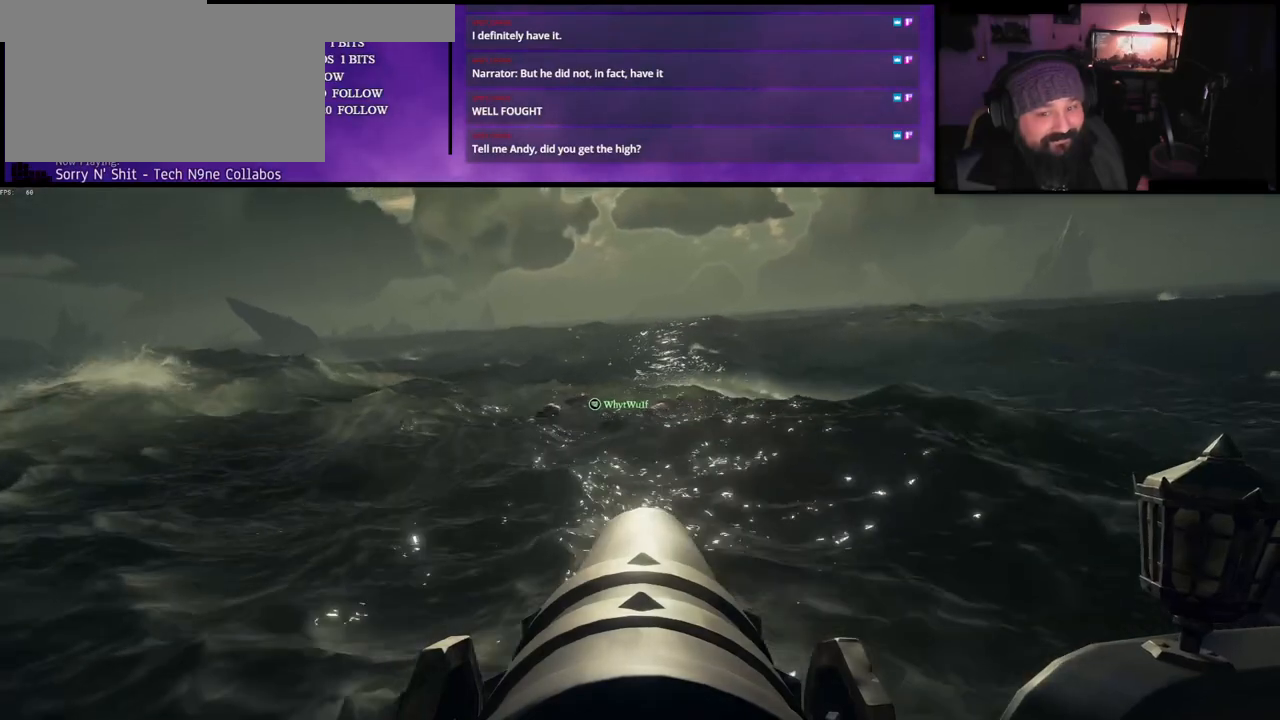
{"keys": [], "events": []}
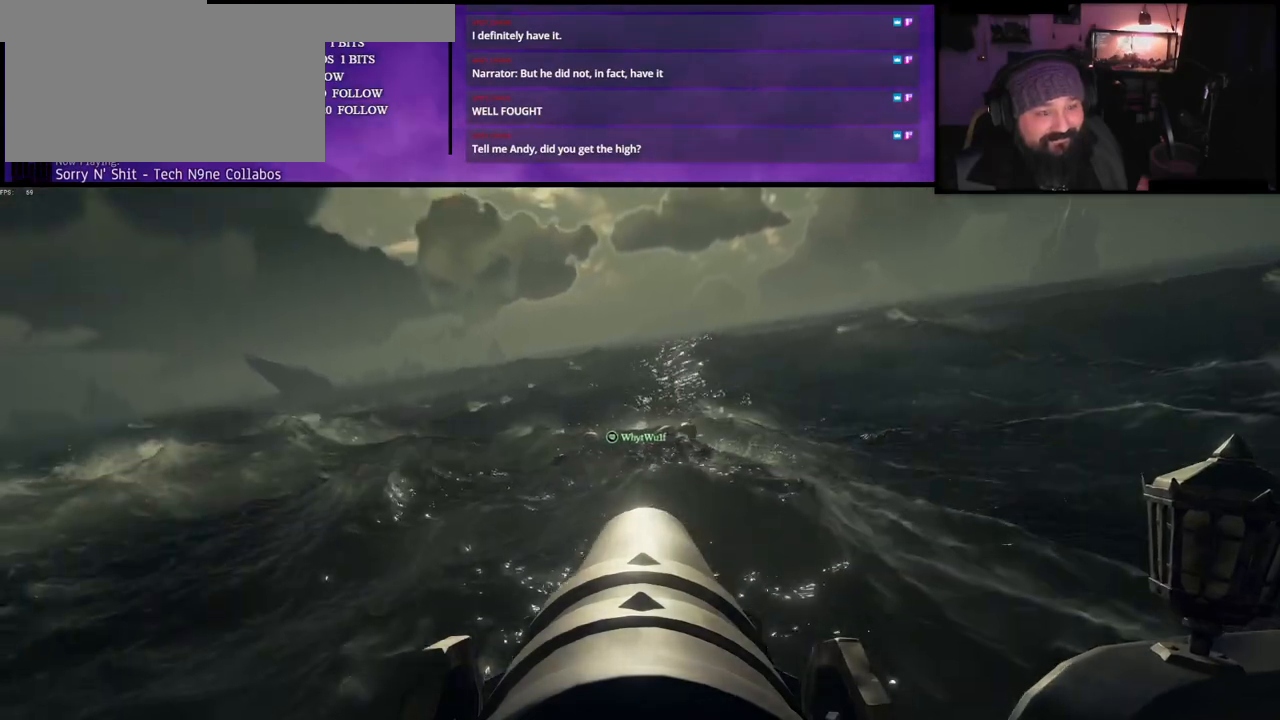
{"keys": [], "events": []}
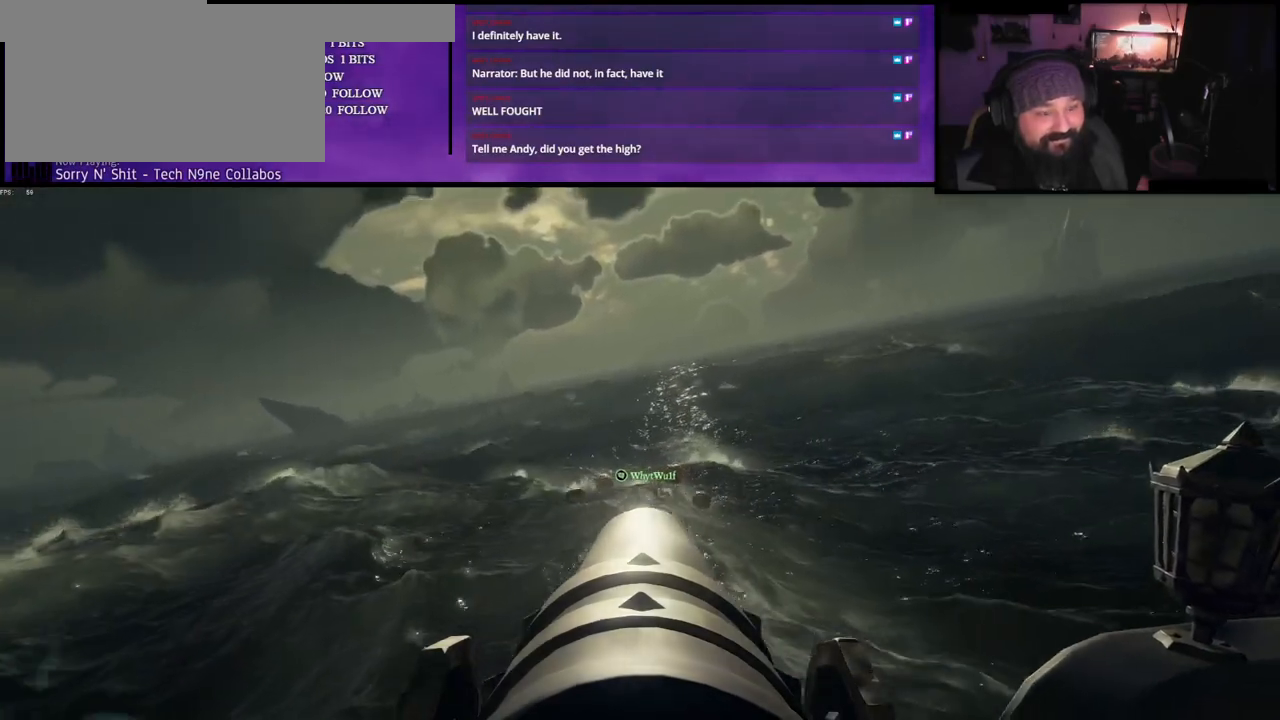
{"keys": [], "events": [[400, "s", "down"], [500, "s", "up"]]}
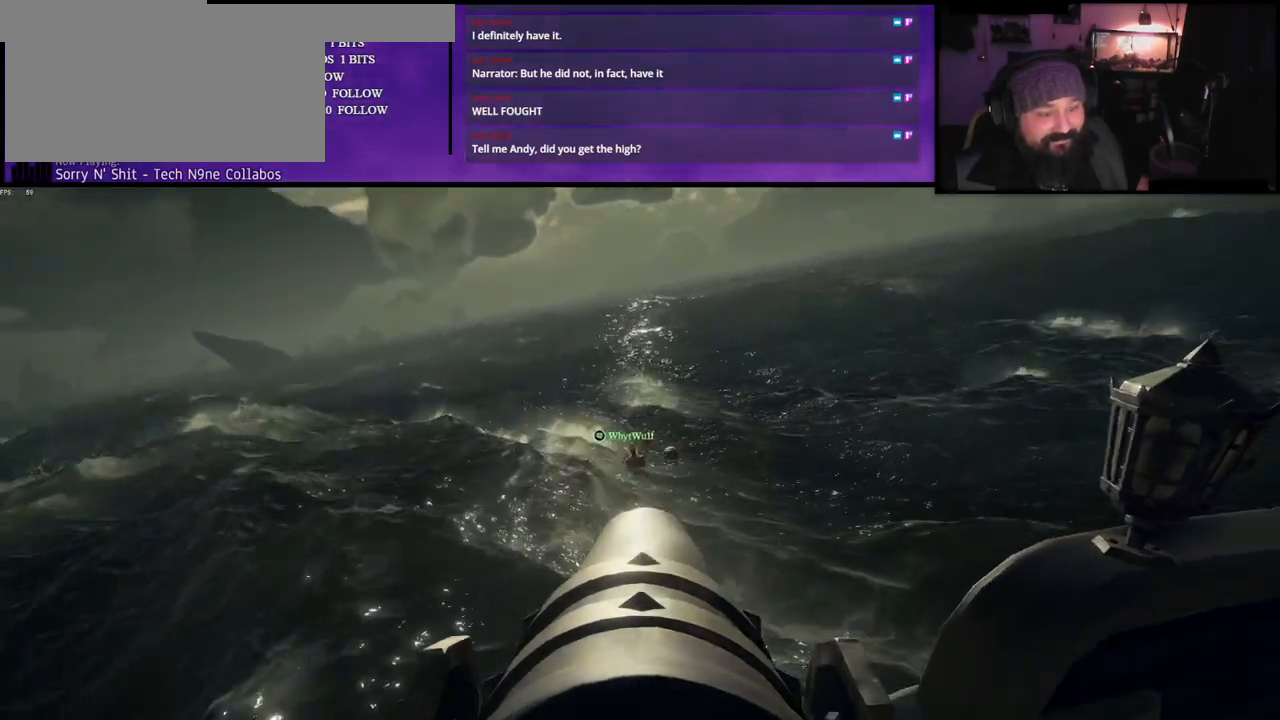
{"keys": [], "events": []}
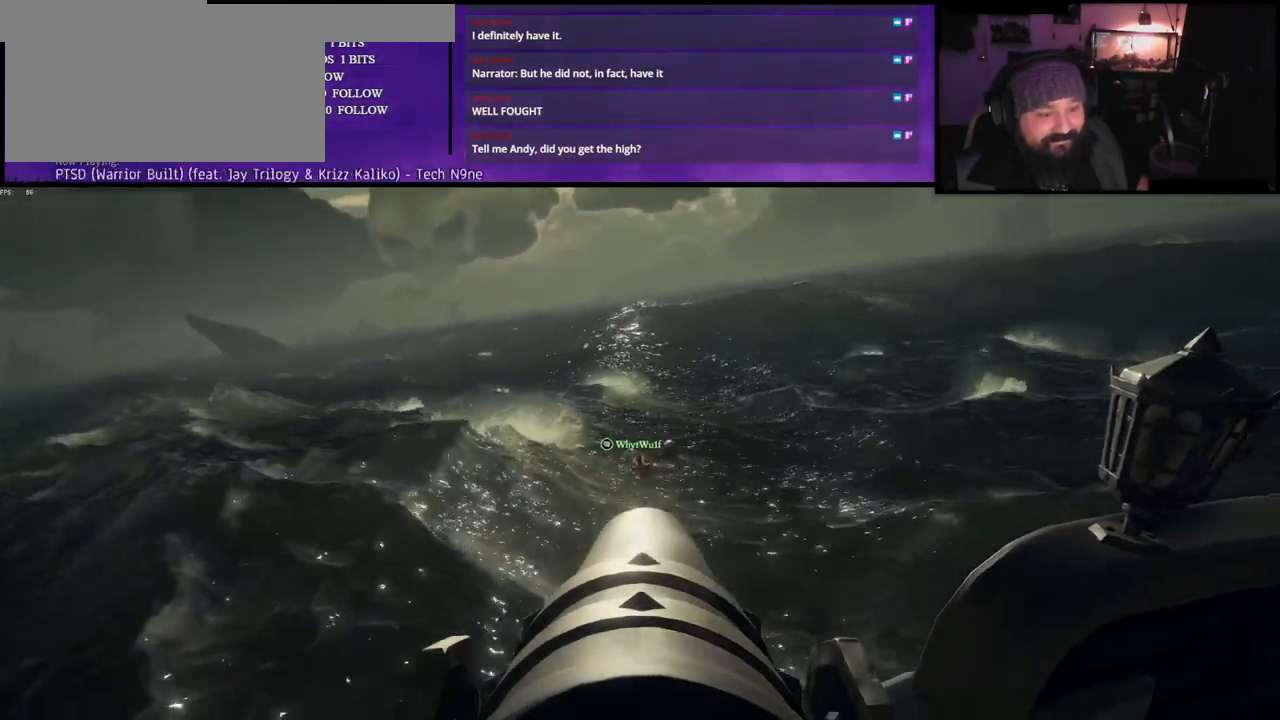
{"keys": [], "events": []}
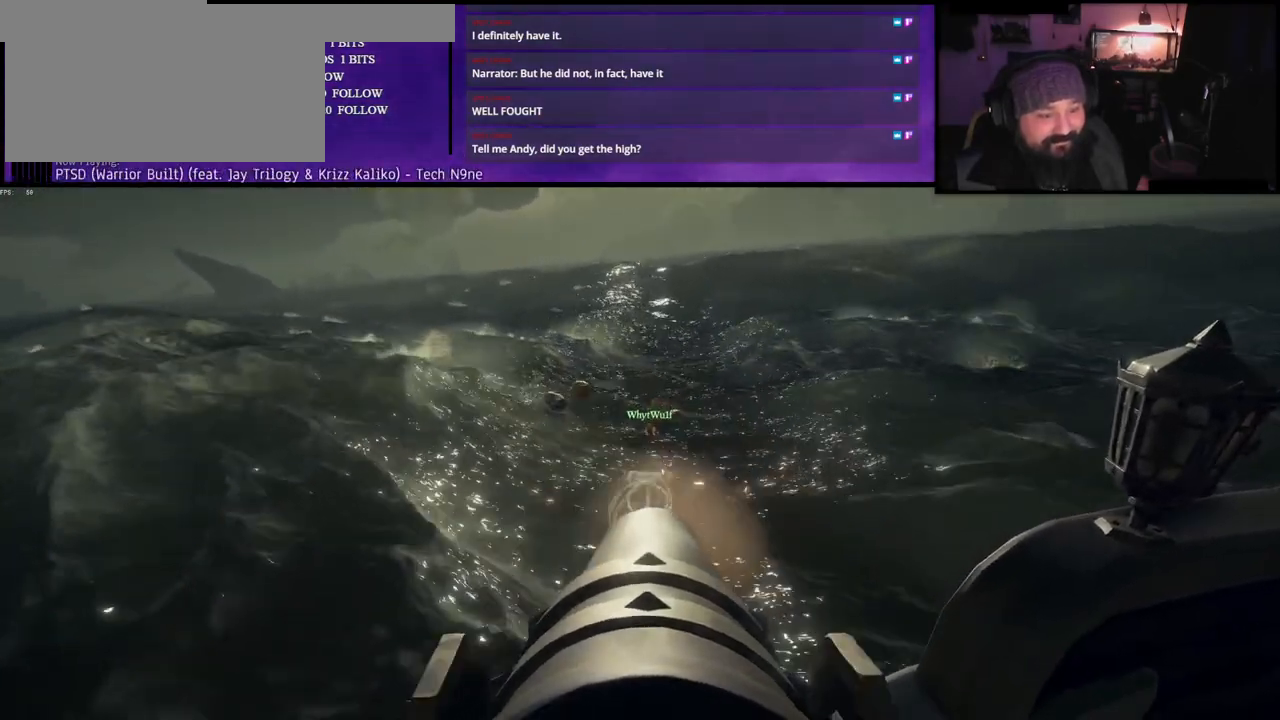
{"keys": [], "events": []}
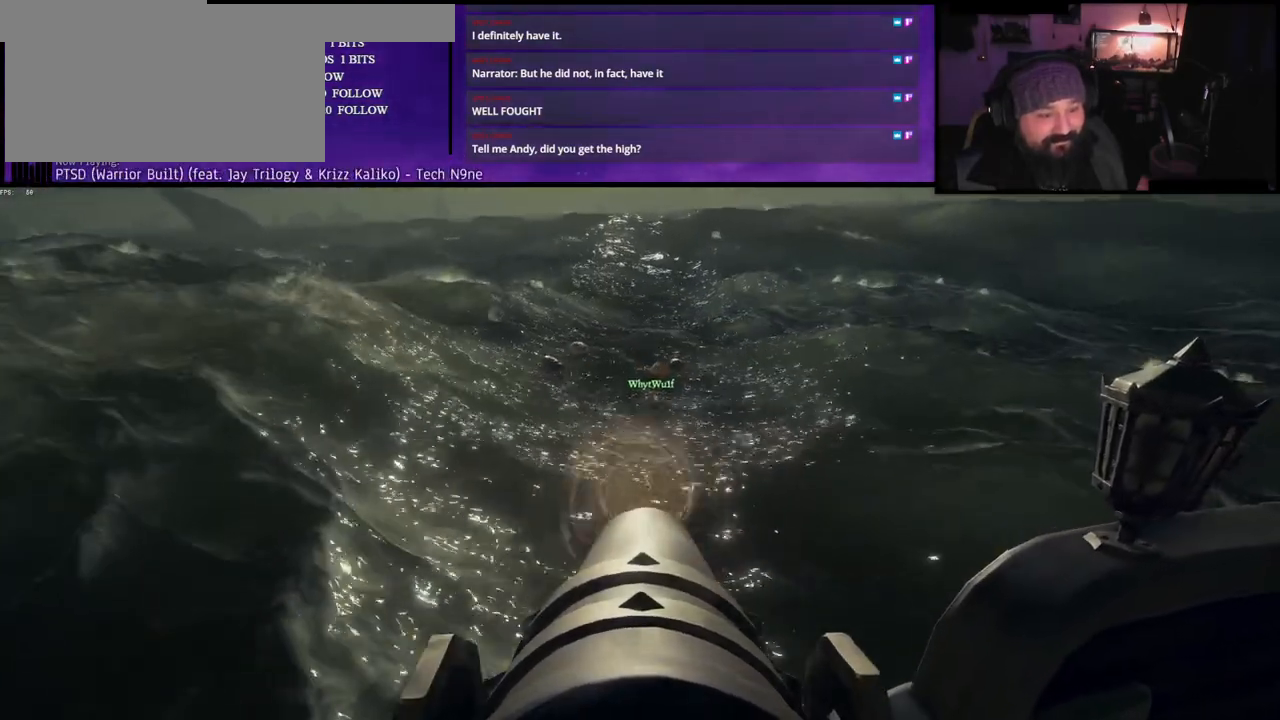
{"keys": [], "events": []}
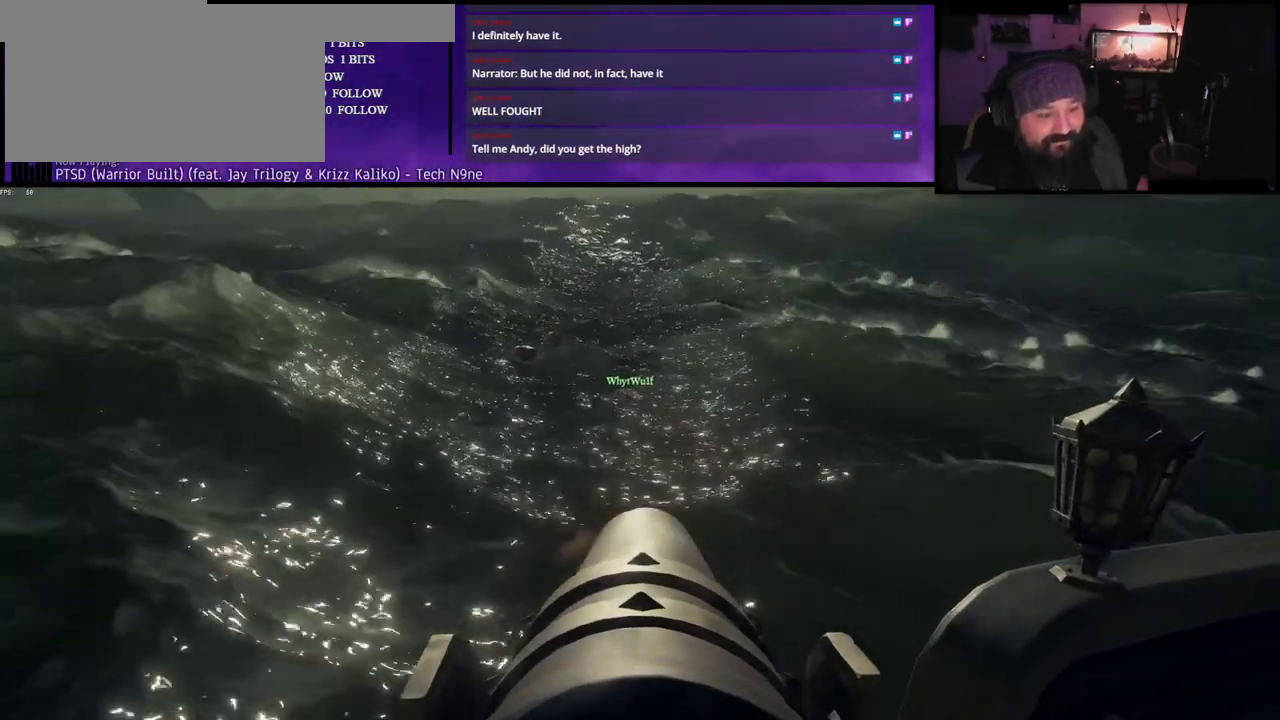
{"keys": [], "events": []}
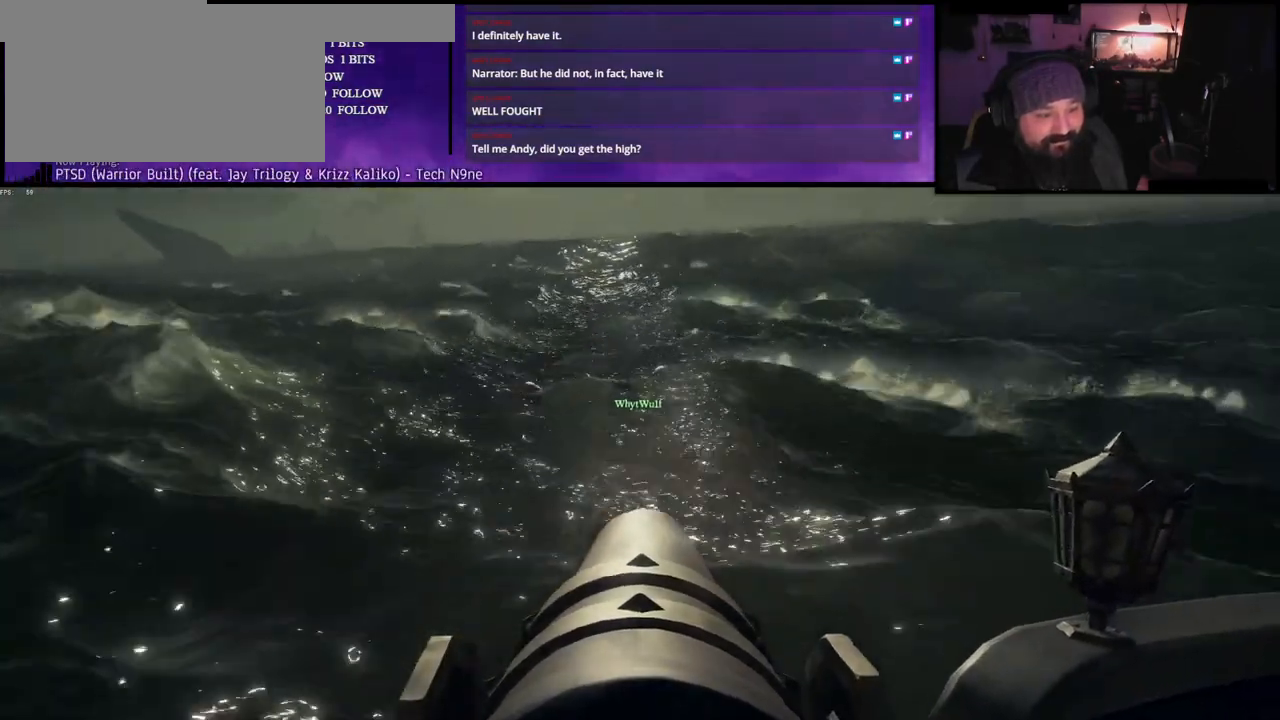
{"keys": [], "events": []}
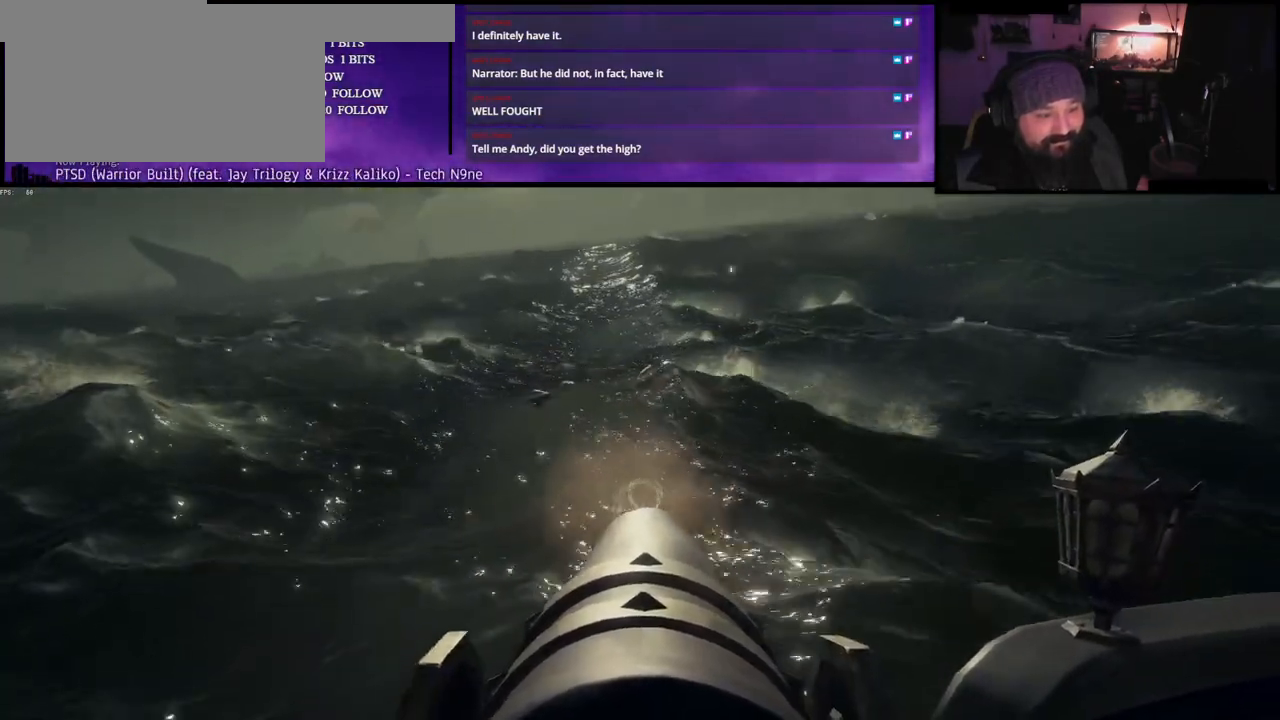
{"keys": [], "events": []}
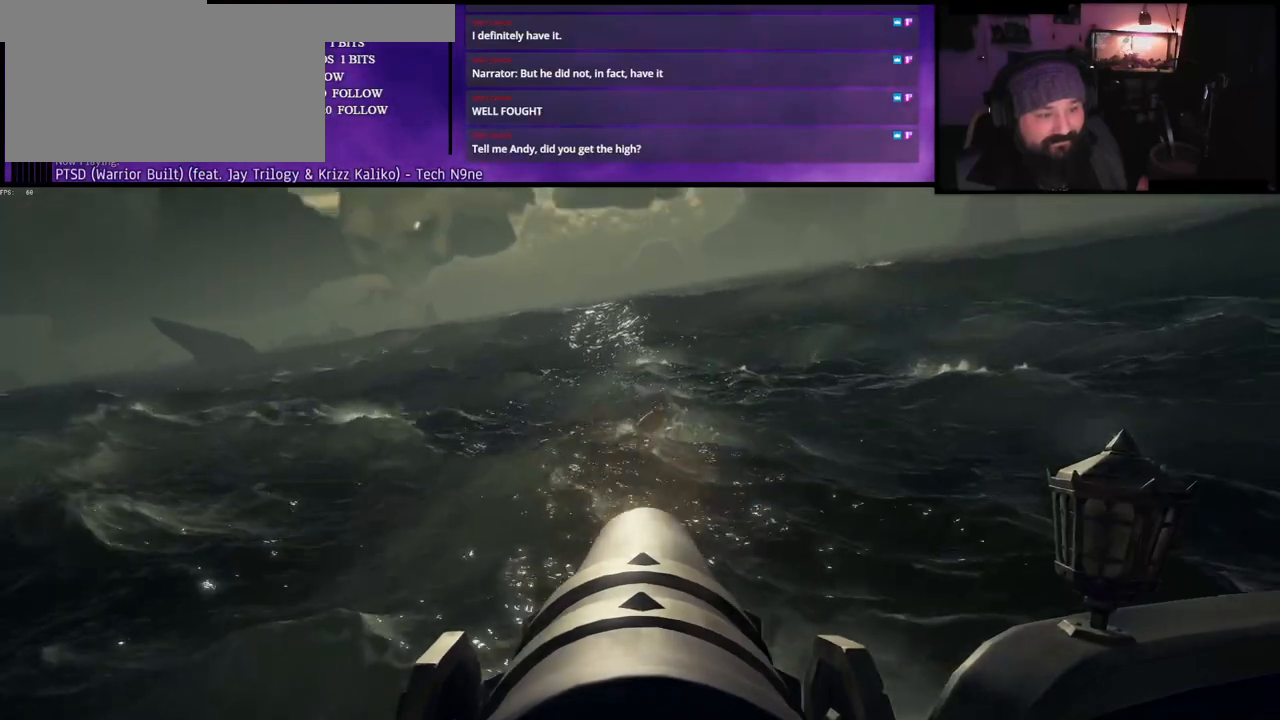
{"keys": [], "events": [[317, "f", "down"], [433, "f", "up"]]}